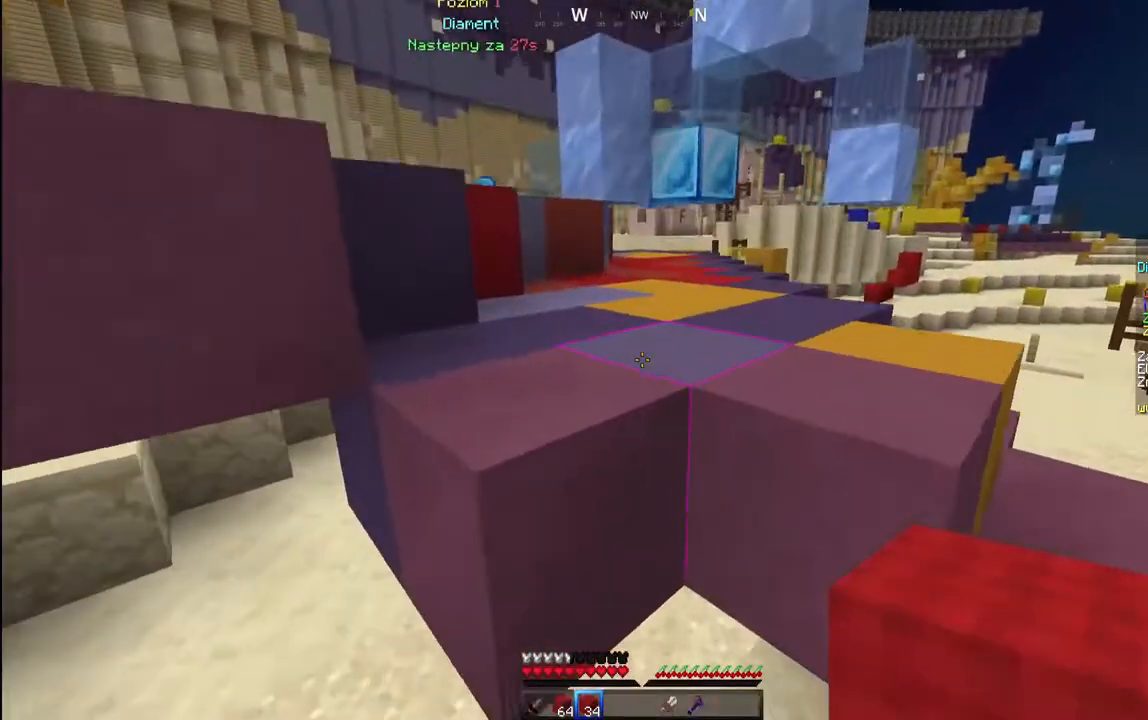
Gameplay with keyboard and mouse; each line is a JSON object with the keys and mouse buttons held at the frame after it. "events" lists presses ("down") and releases ("up") of "a", "d", "s", "space", "w", "mouse_left" and "mouse_right" between this image and that frame as [ms after this image, input, new state], when the widget could be followed in between. "mouse_left", "mouse_right" = the "left", "right" buttons of the "mouse" list. No other keys are recorded. Fast repeated clicks can show as one long hold. Mouse movement is not recorded.
{"keys": ["a", "space", "w"], "mouse": [], "events": [[83, "d", "down"], [233, "a", "down"], [267, "d", "up"], [283, "space", "up"], [483, "space", "down"]]}
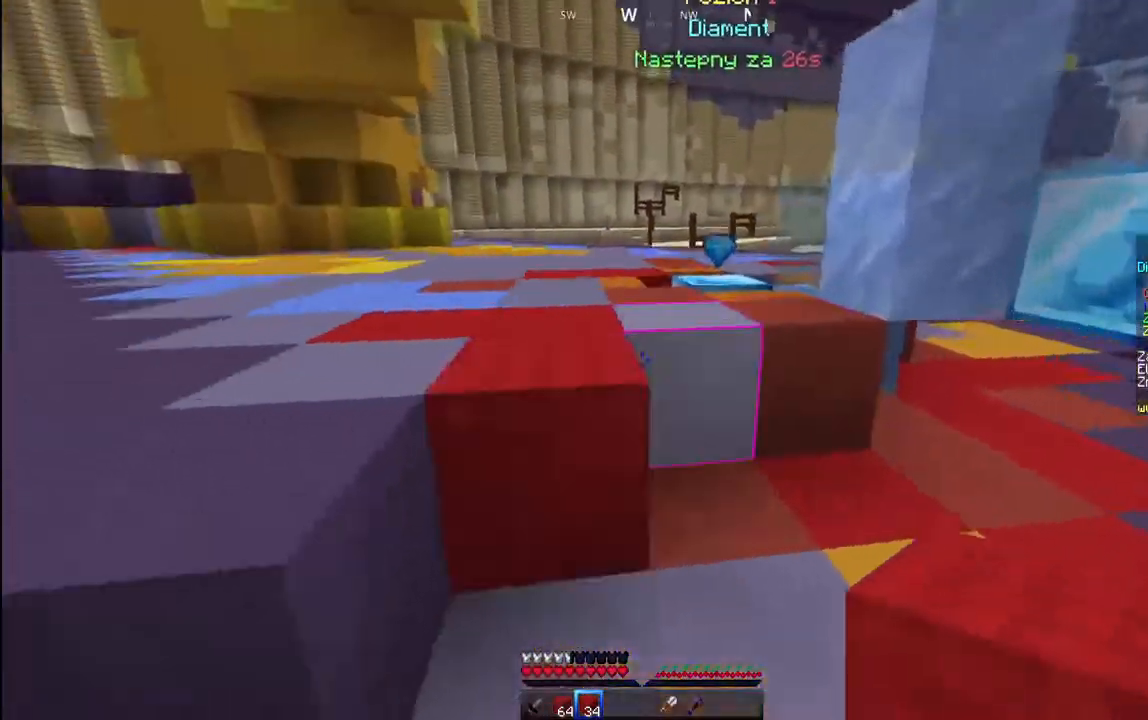
{"keys": ["a", "w"], "mouse": [], "events": [[500, "space", "up"]]}
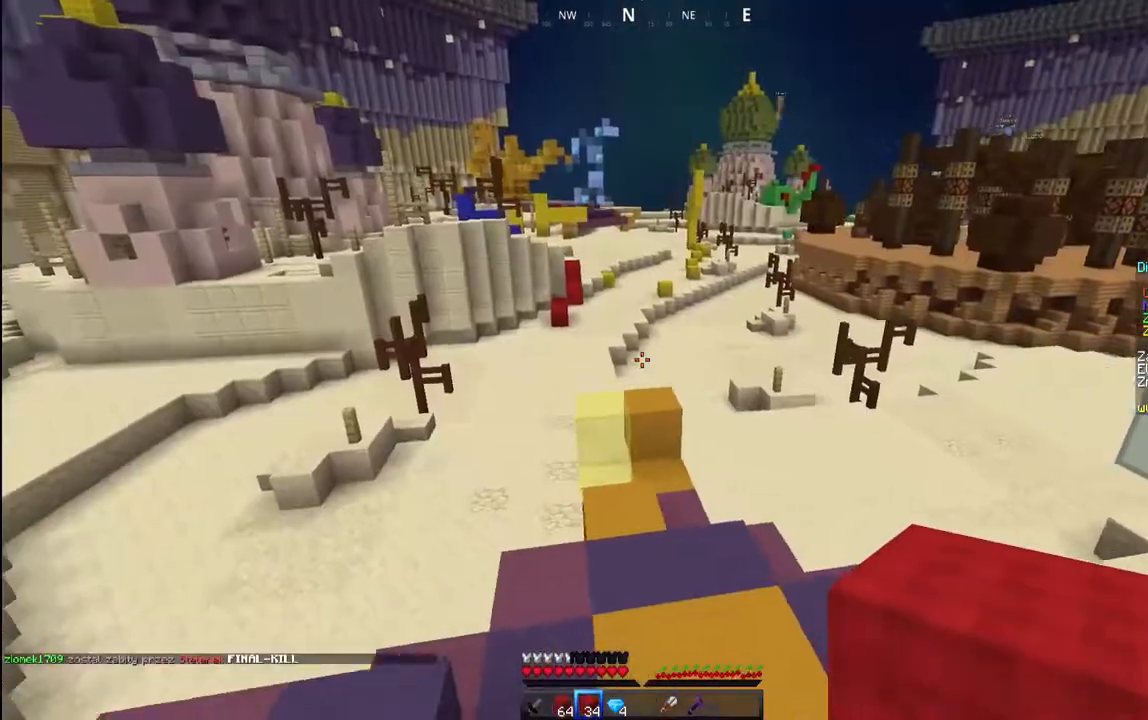
{"keys": ["w"], "mouse": [], "events": [[200, "a", "up"]]}
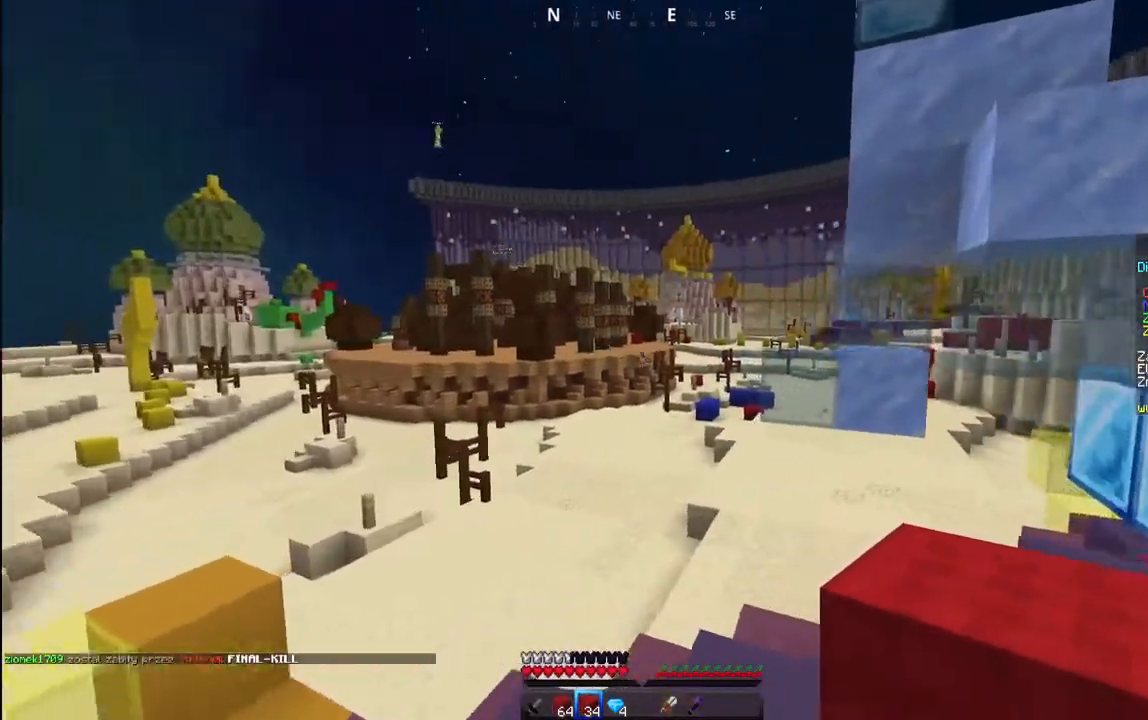
{"keys": ["w"], "mouse": [], "events": []}
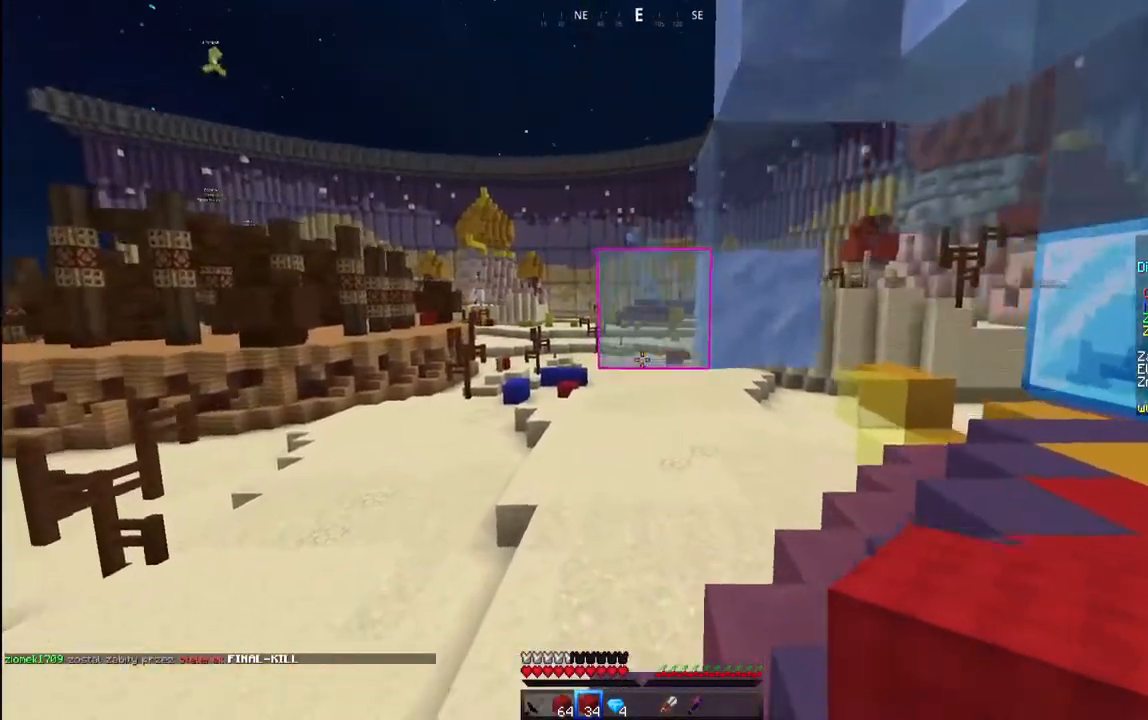
{"keys": ["w"], "mouse": [], "events": [[83, "a", "down"], [250, "a", "up"]]}
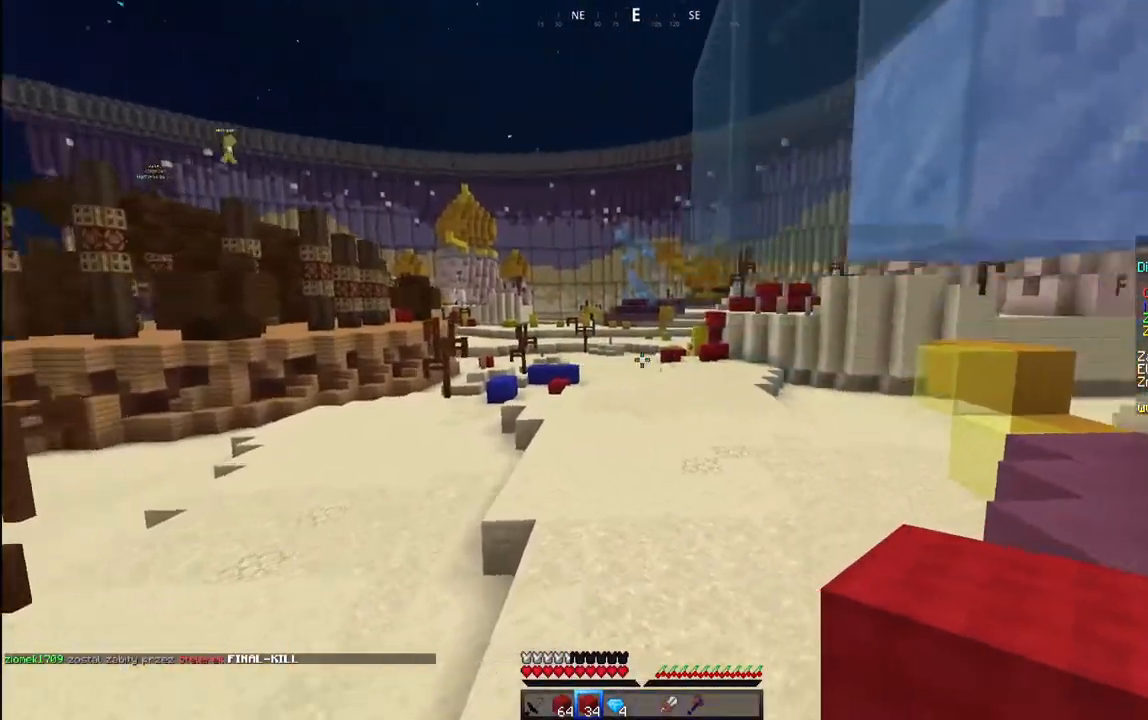
{"keys": ["space", "w"], "mouse": [], "events": [[183, "space", "down"]]}
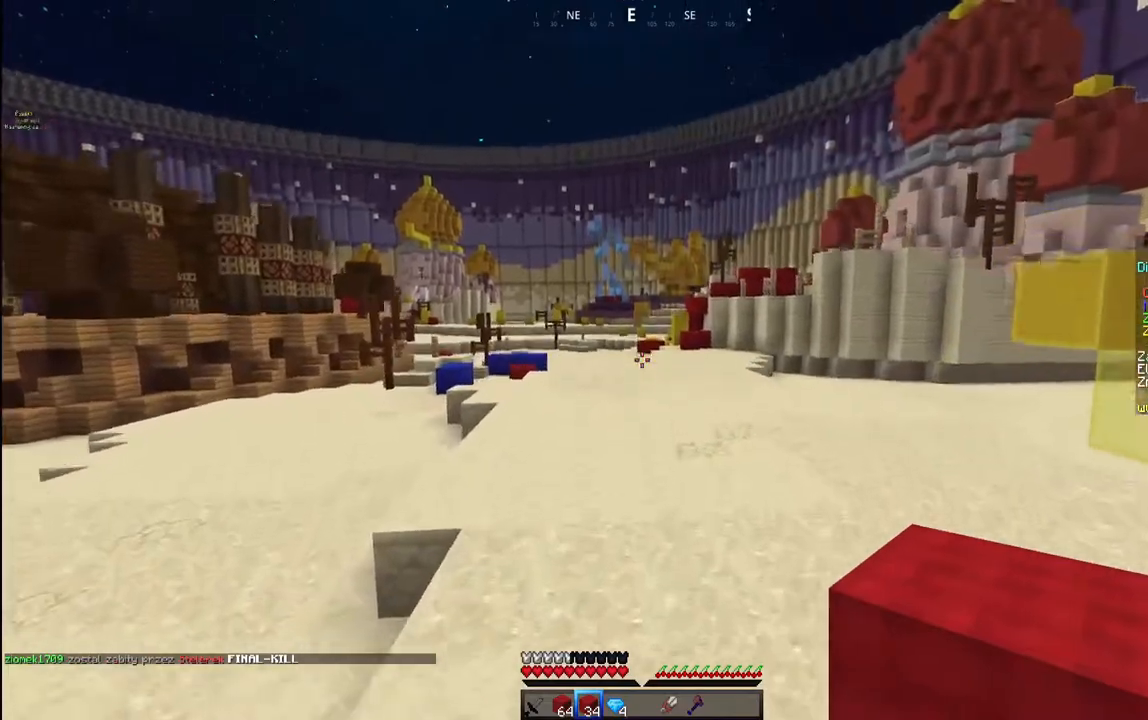
{"keys": ["space", "w"], "mouse": [], "events": [[133, "space", "up"], [317, "space", "down"]]}
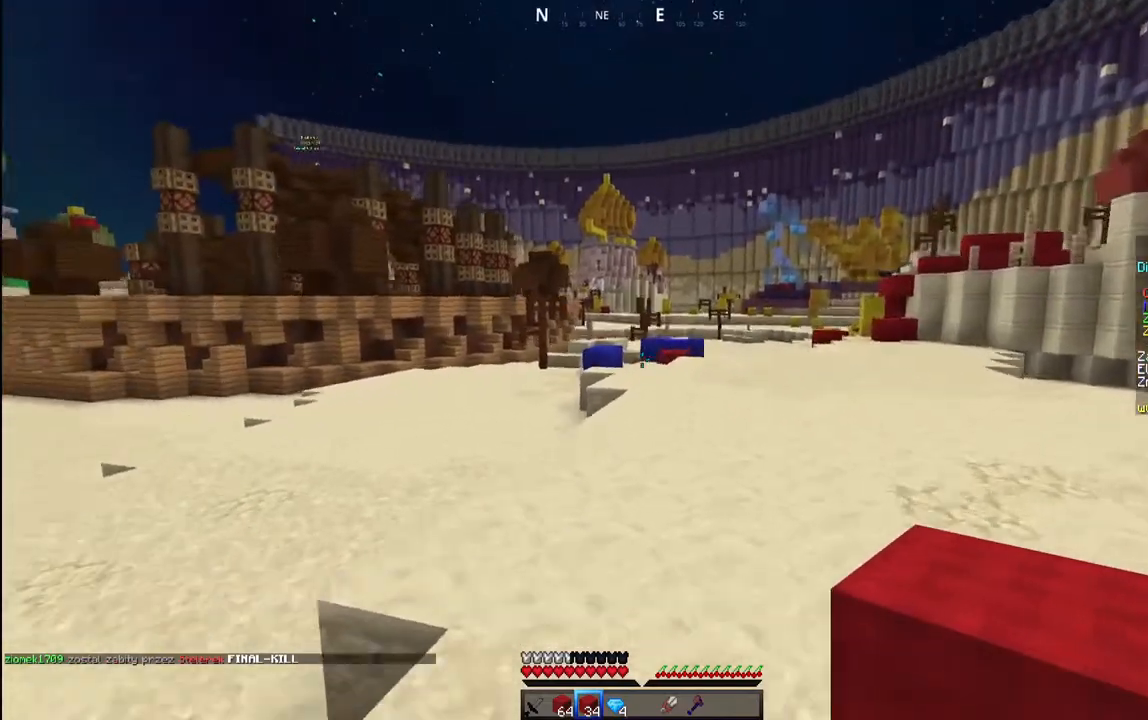
{"keys": ["d", "space", "w"], "mouse": [], "events": [[17, "d", "down"]]}
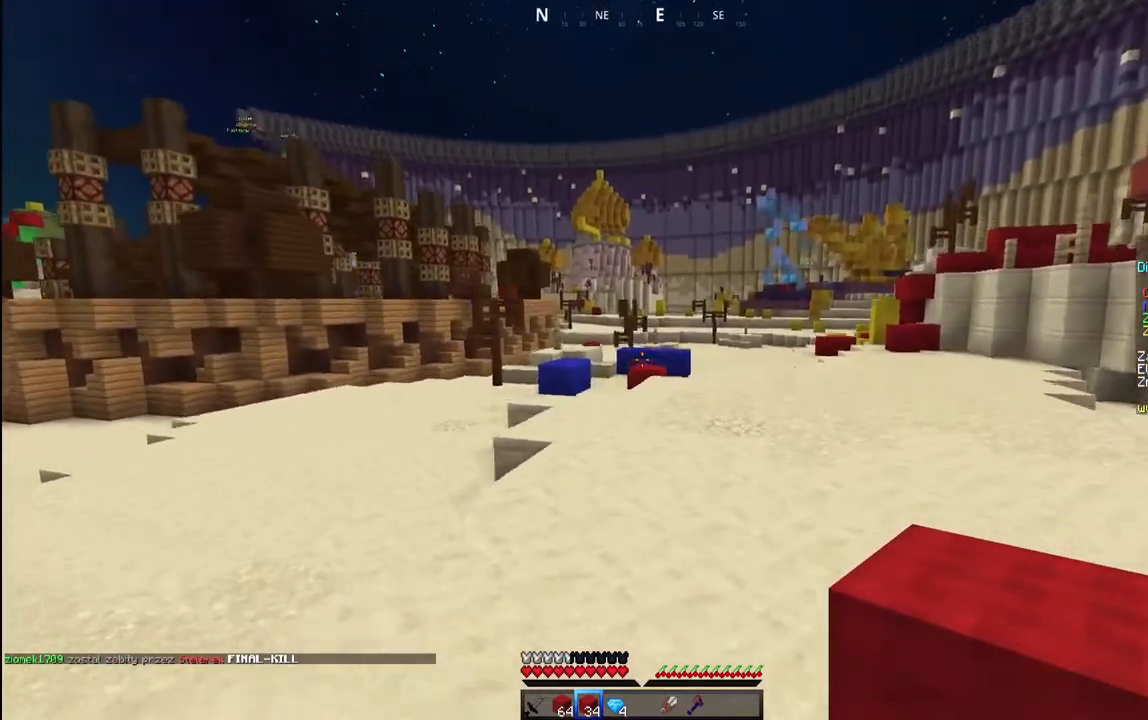
{"keys": ["space", "w"], "mouse": [], "events": [[433, "d", "up"]]}
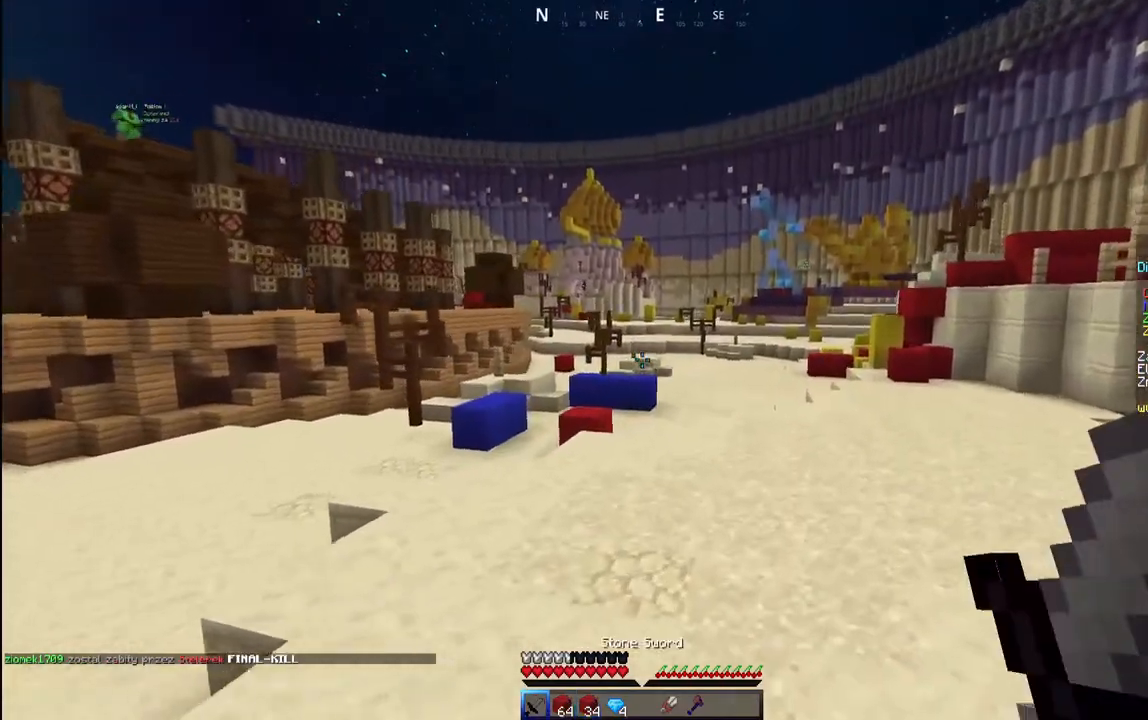
{"keys": ["space", "w"], "mouse": [], "events": []}
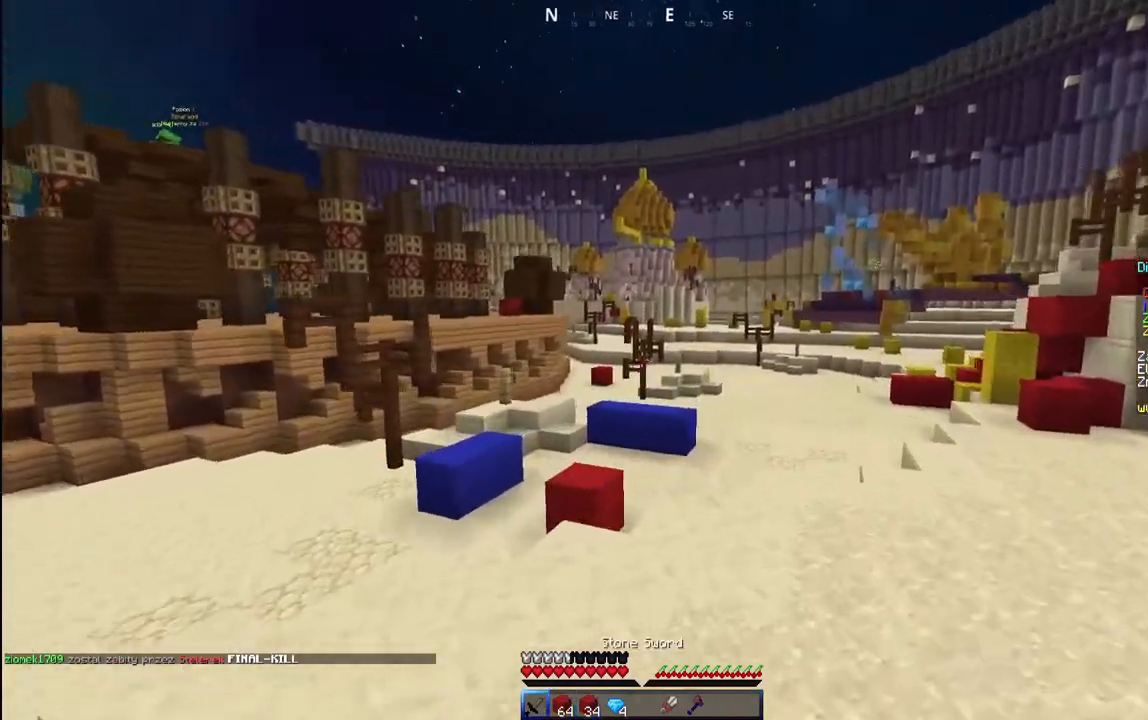
{"keys": ["d", "space", "w"], "mouse": [], "events": [[50, "d", "down"]]}
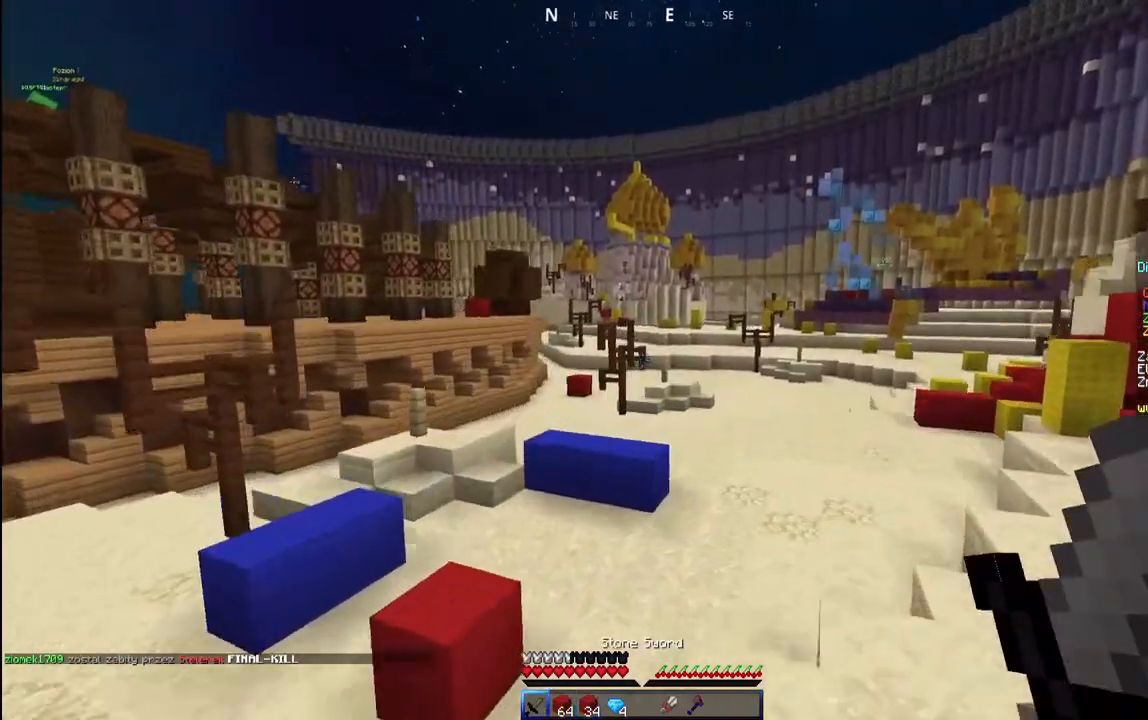
{"keys": ["a", "w"], "mouse": [], "events": [[383, "a", "down"], [383, "d", "up"], [383, "space", "up"]]}
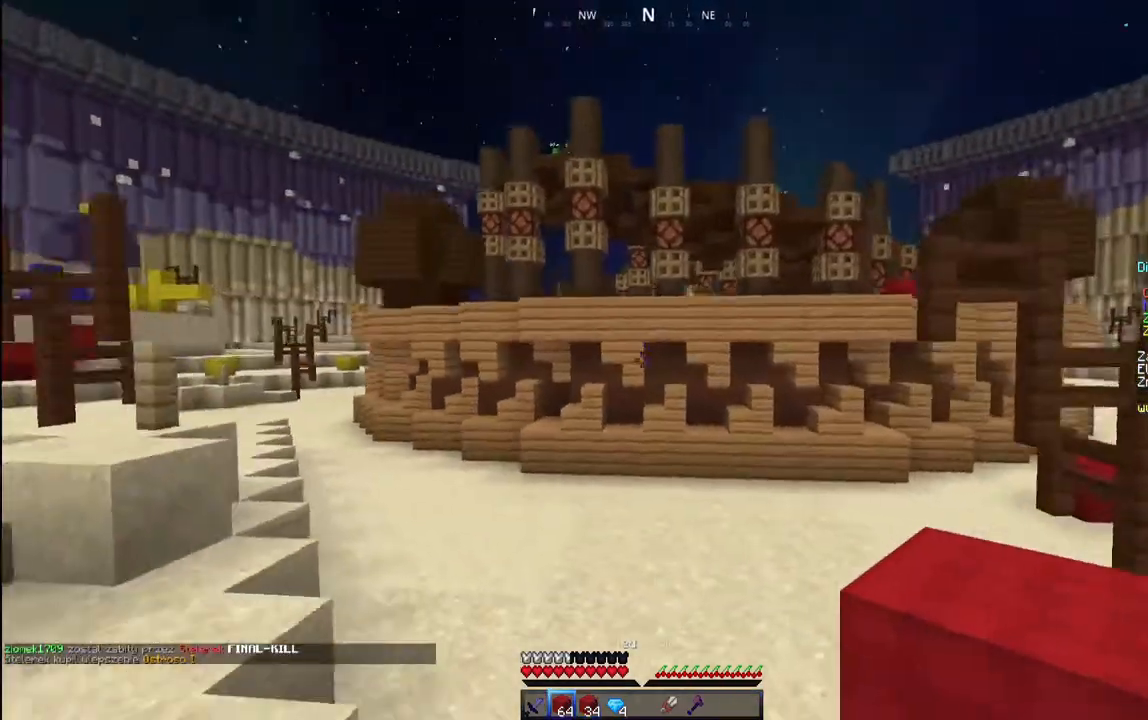
{"keys": ["w"], "mouse": [], "events": [[117, "space", "down"], [350, "a", "up"], [417, "space", "up"]]}
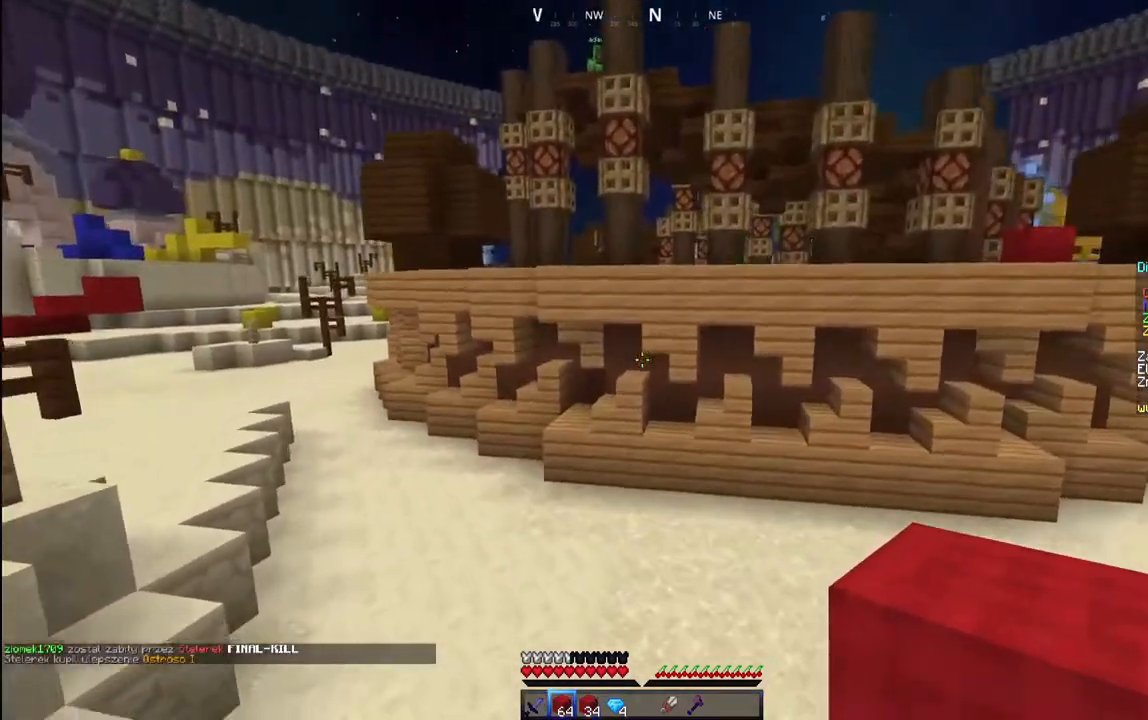
{"keys": ["w"], "mouse": []}